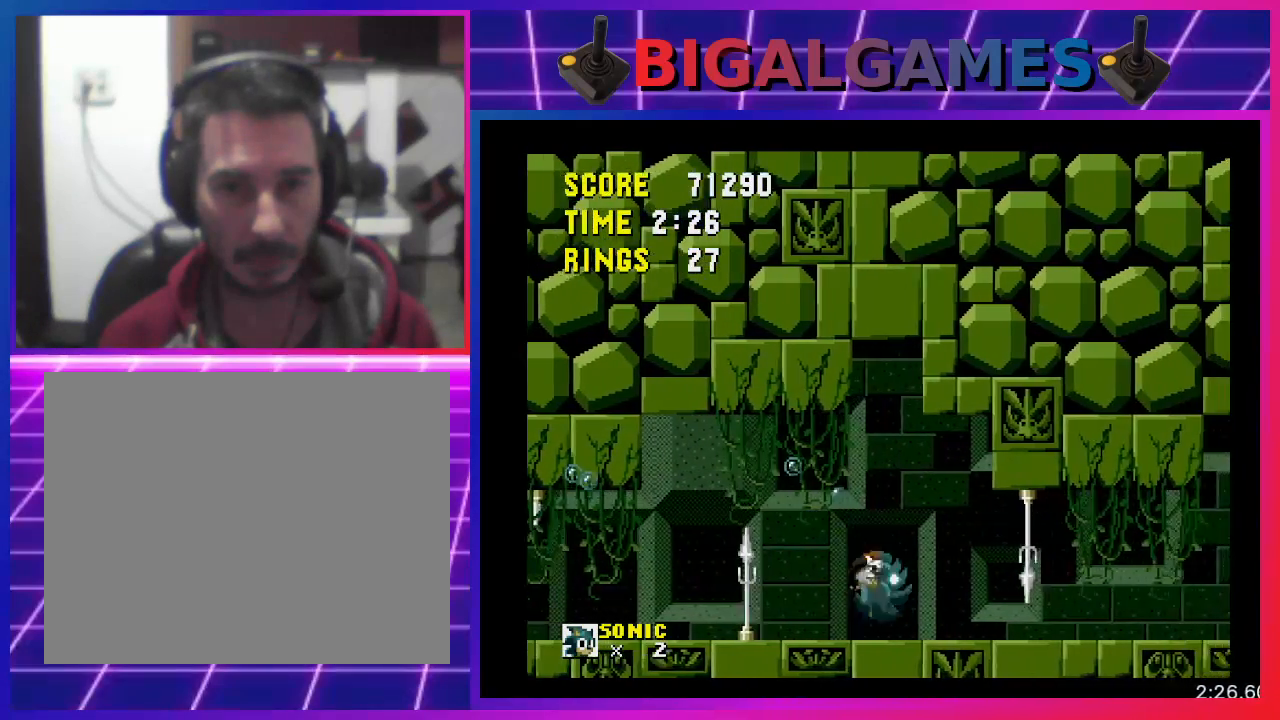
Gameplay with a controller (PlayStation layout); each line is a JSON object with the inputs held at the frame after it. "events" lists button and stick changes between this image and that frame as [ms after this image, input, new state], when the widget could be followed in between. Not read: R3 left_stick right_stick.
{"buttons": ["DPAD_RIGHT"], "events": [[400, "DPAD_RIGHT", "down"]]}
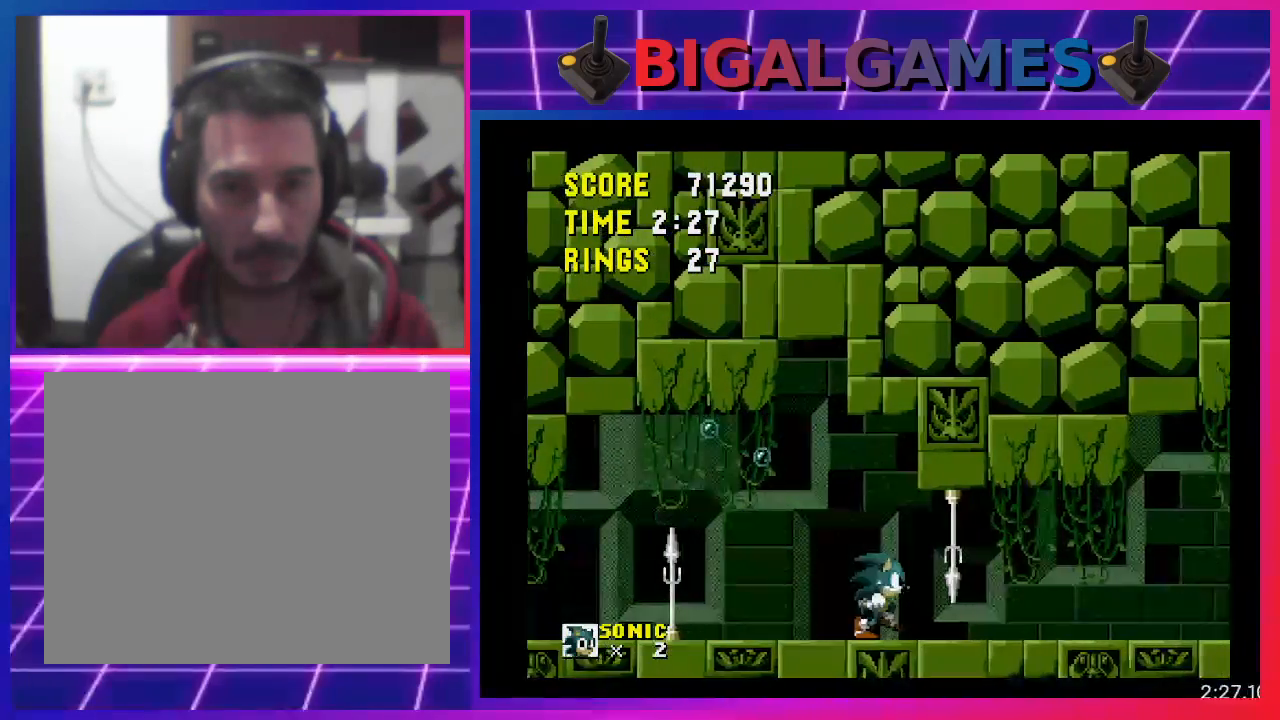
{"buttons": ["DPAD_RIGHT"], "events": [[33, "DPAD_RIGHT", "up"], [333, "DPAD_RIGHT", "down"]]}
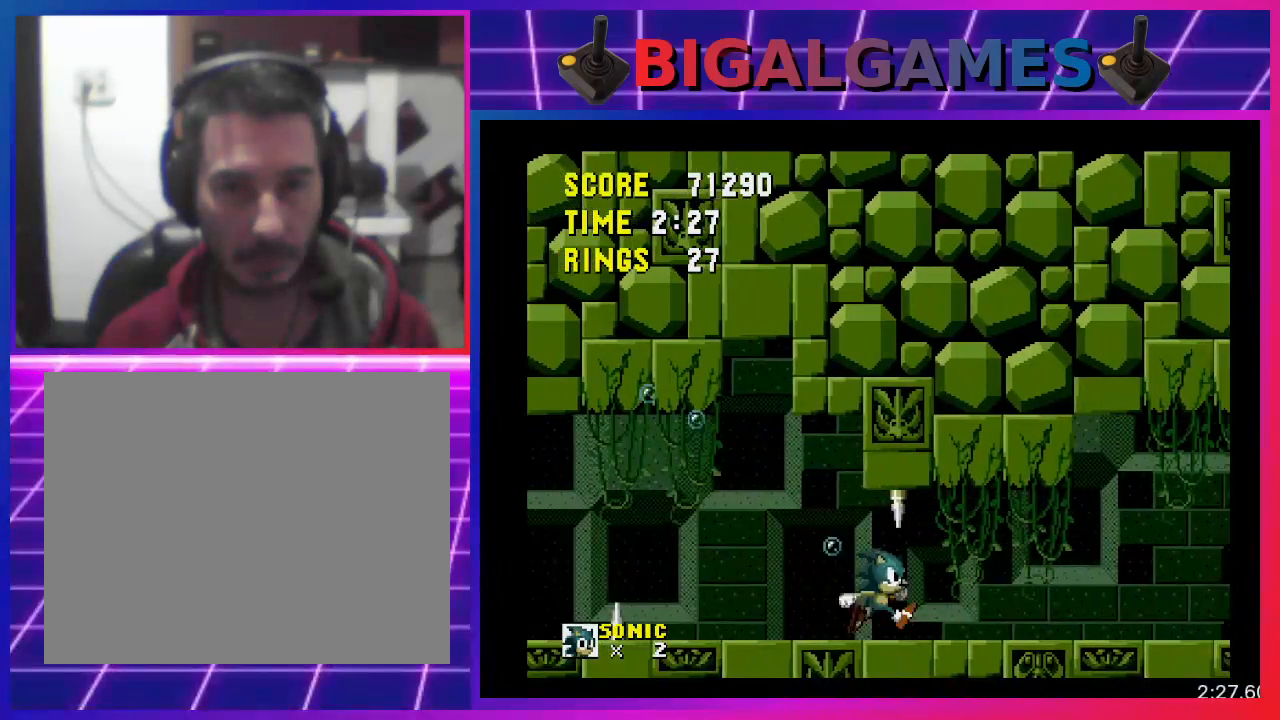
{"buttons": ["DPAD_RIGHT"], "events": []}
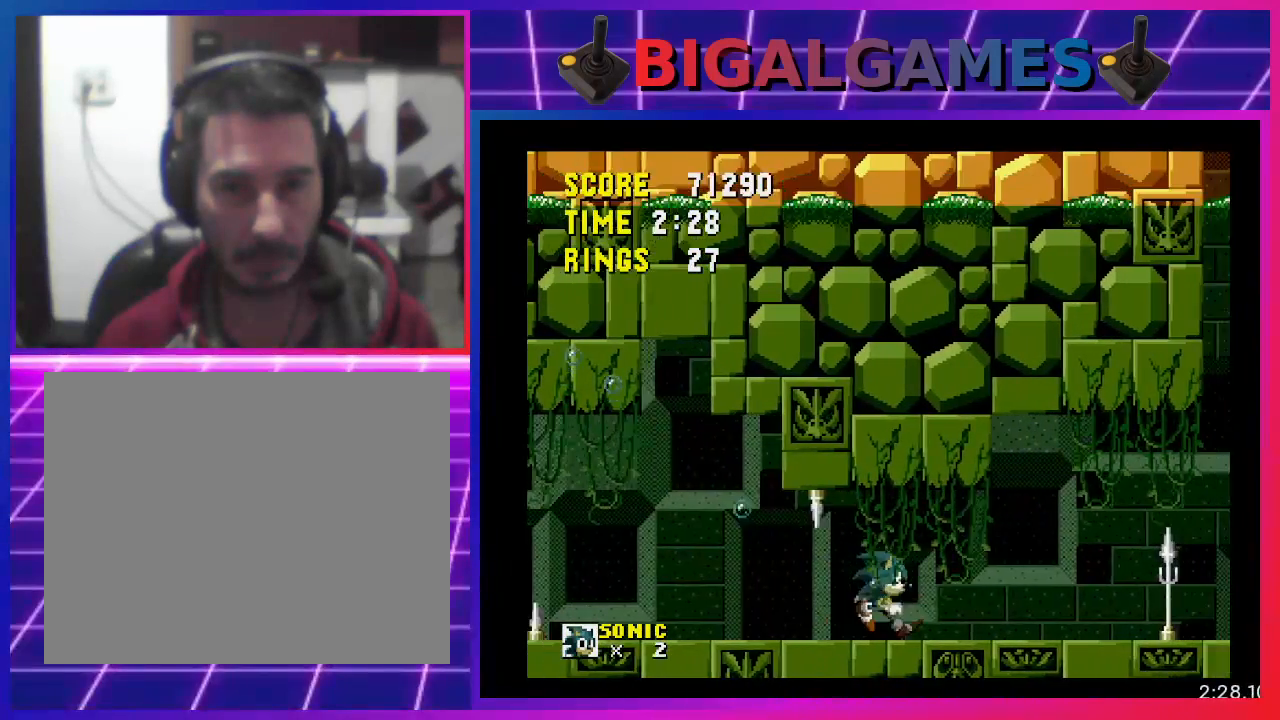
{"buttons": ["DPAD_RIGHT"], "events": []}
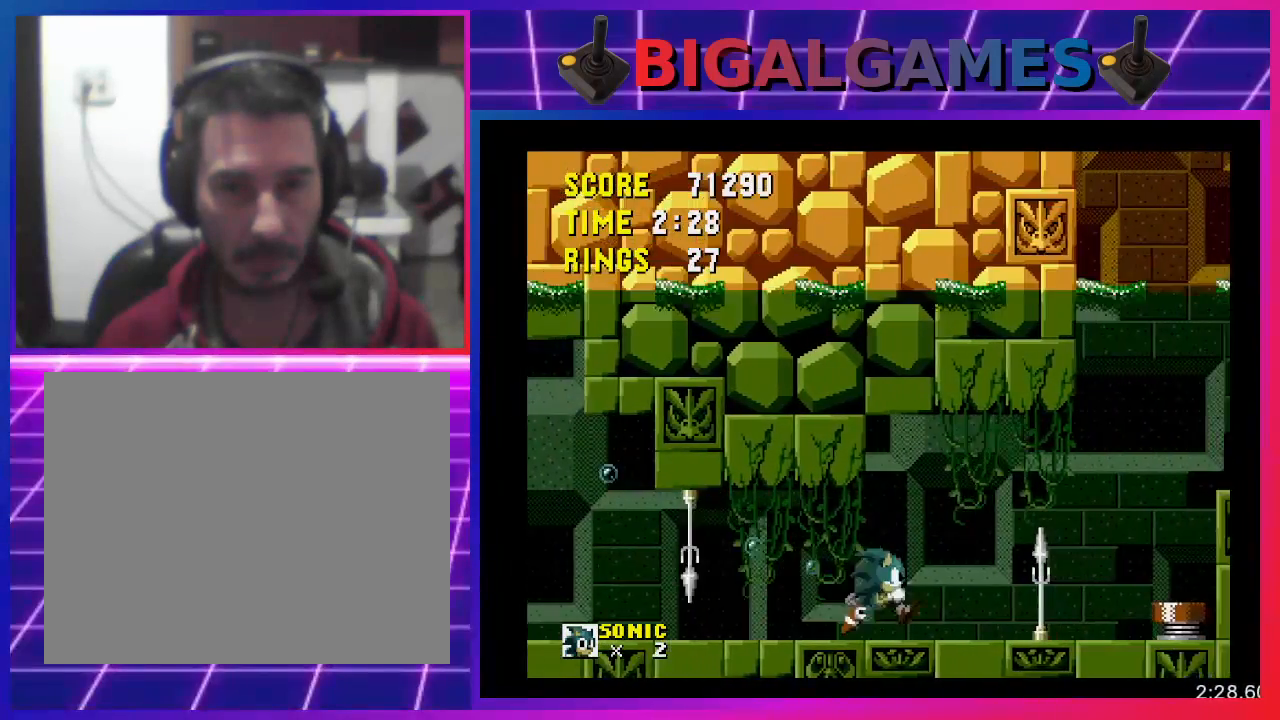
{"buttons": ["DPAD_RIGHT"], "events": [[133, "CROSS", "down"], [300, "CROSS", "up"]]}
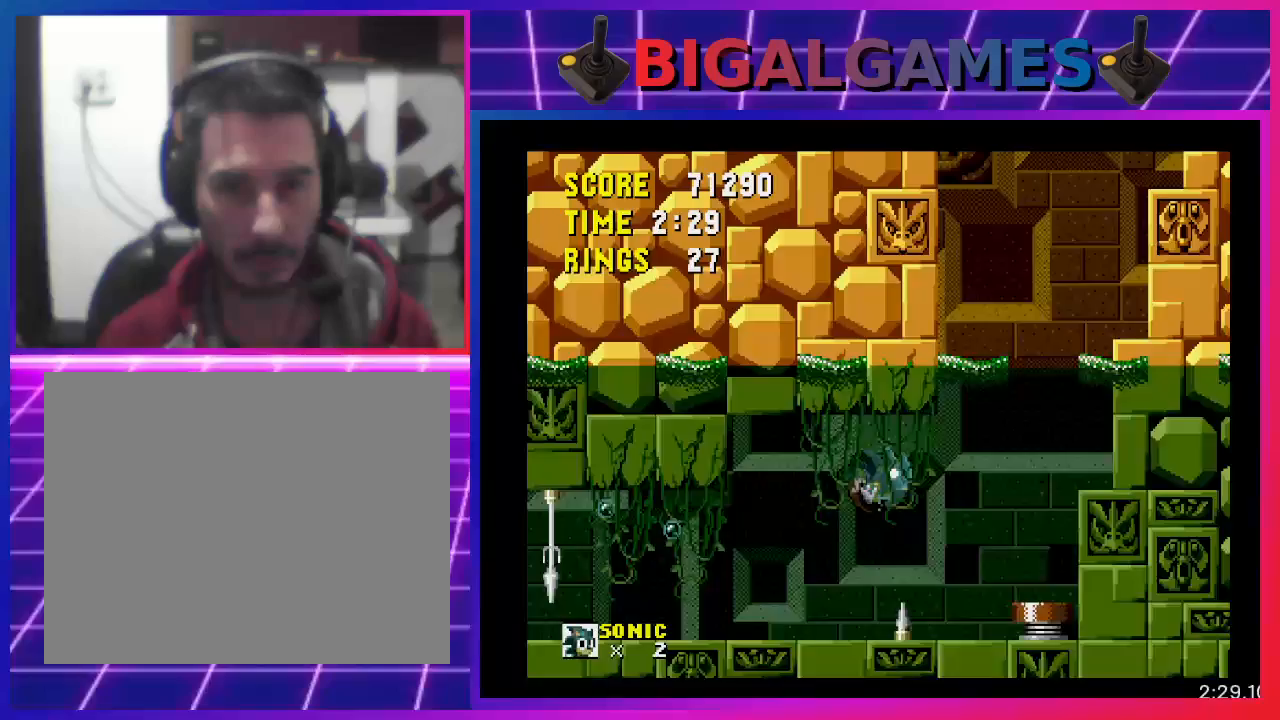
{"buttons": [], "events": [[500, "DPAD_RIGHT", "up"]]}
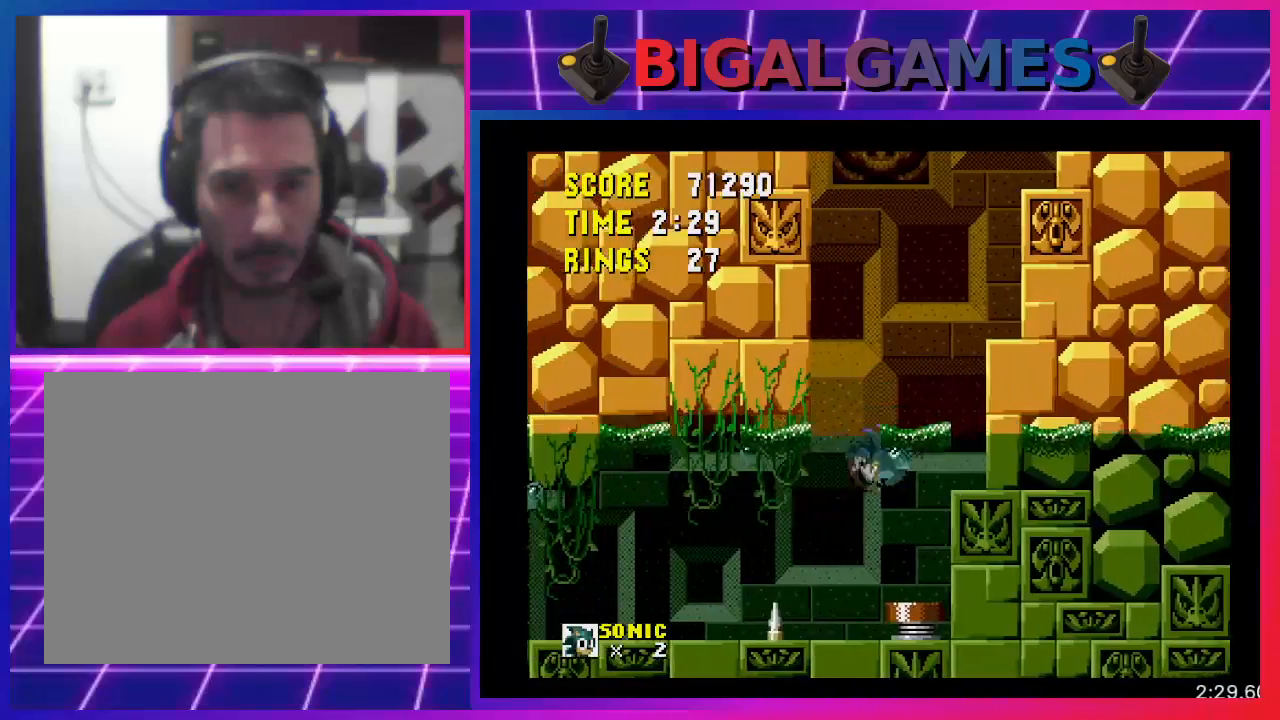
{"buttons": [], "events": []}
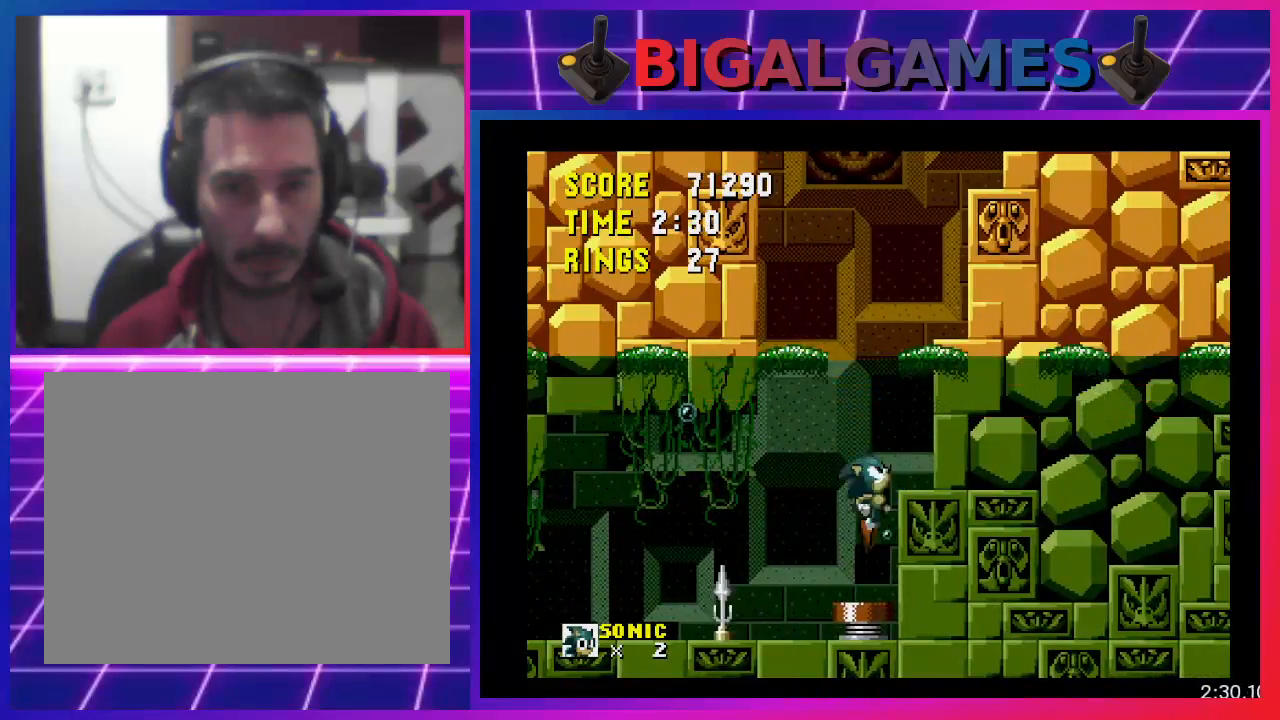
{"buttons": ["DPAD_RIGHT"], "events": [[67, "DPAD_RIGHT", "down"]]}
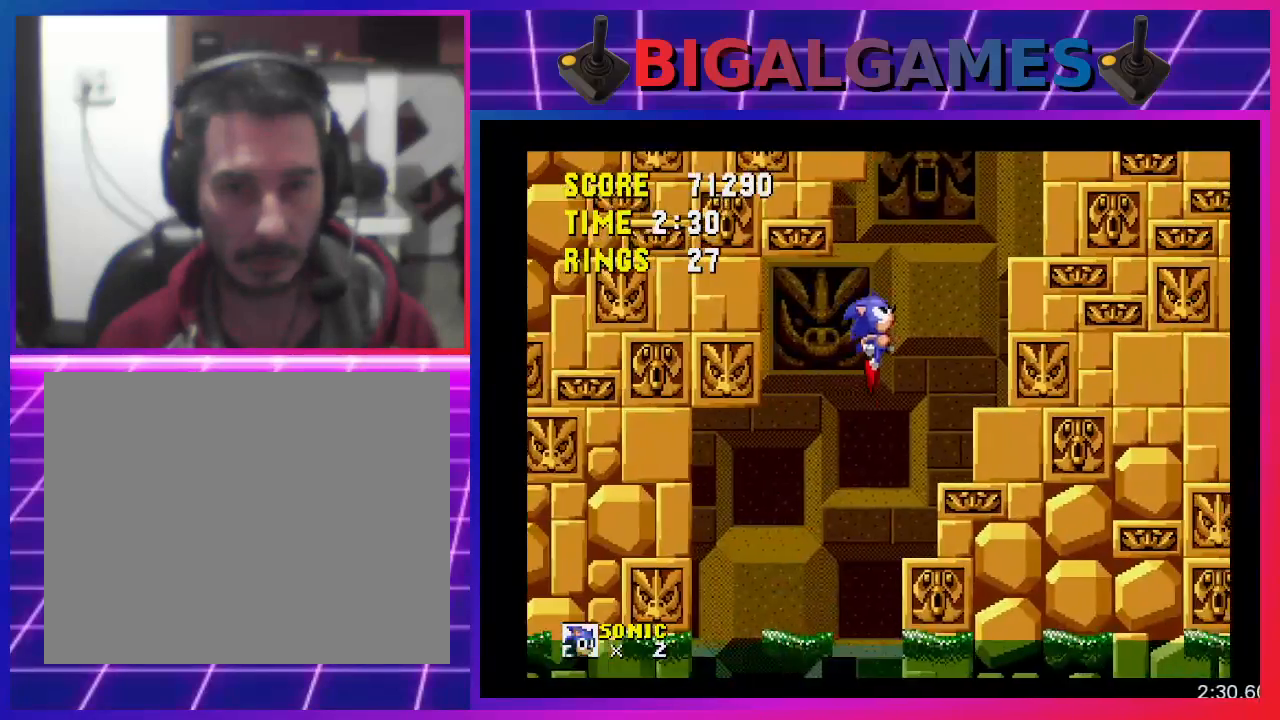
{"buttons": ["CROSS", "DPAD_RIGHT"], "events": [[400, "CROSS", "down"]]}
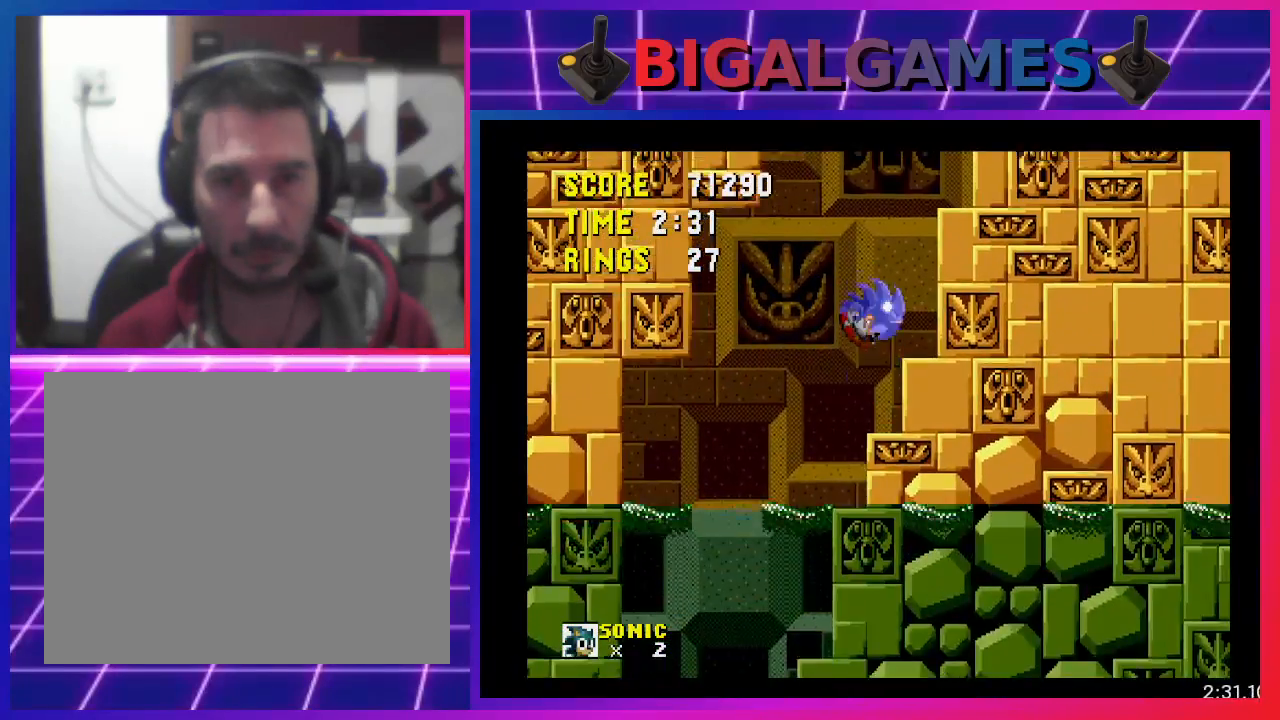
{"buttons": ["DPAD_RIGHT"], "events": [[100, "CROSS", "up"]]}
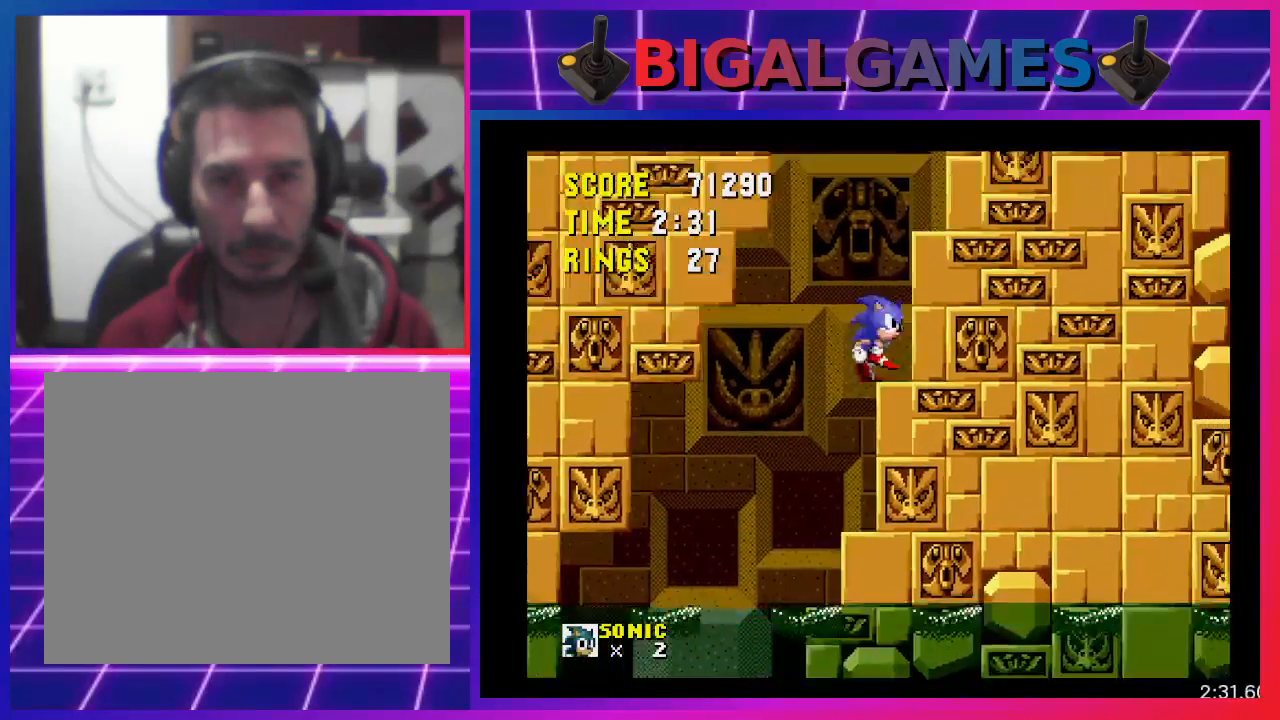
{"buttons": ["DPAD_RIGHT"], "events": [[200, "CROSS", "down"], [433, "CROSS", "up"]]}
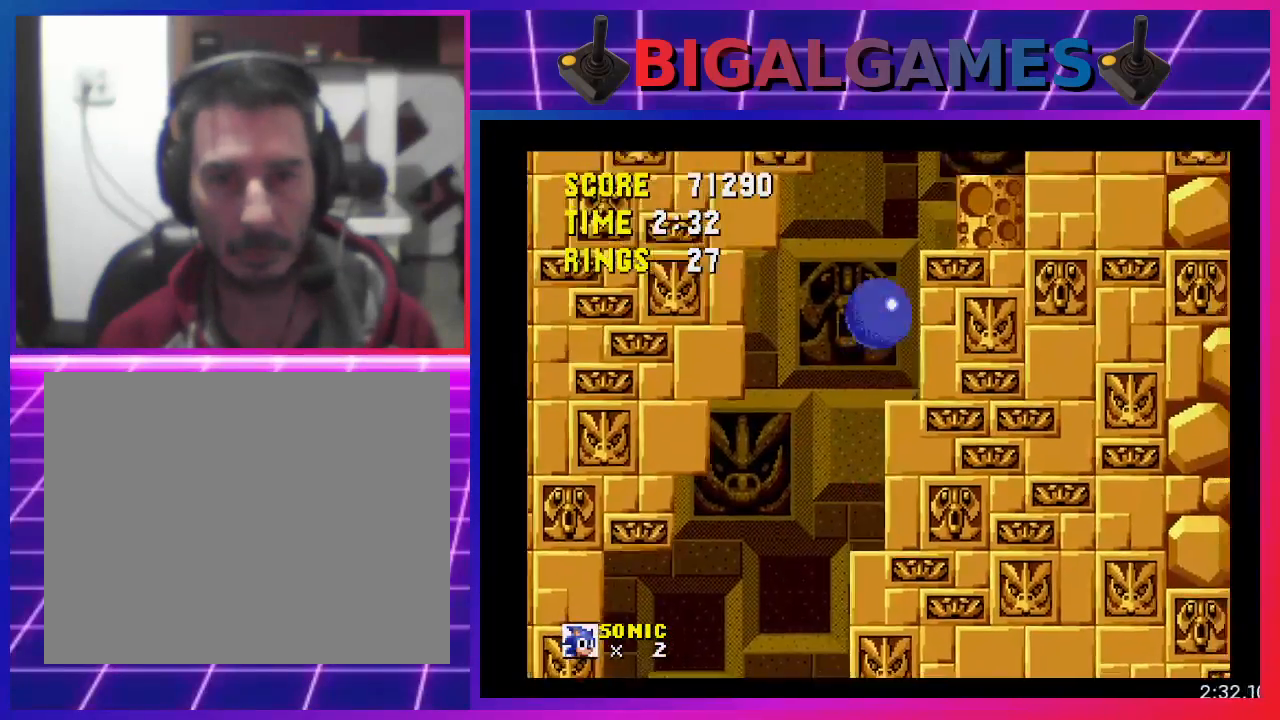
{"buttons": ["DPAD_RIGHT"], "events": []}
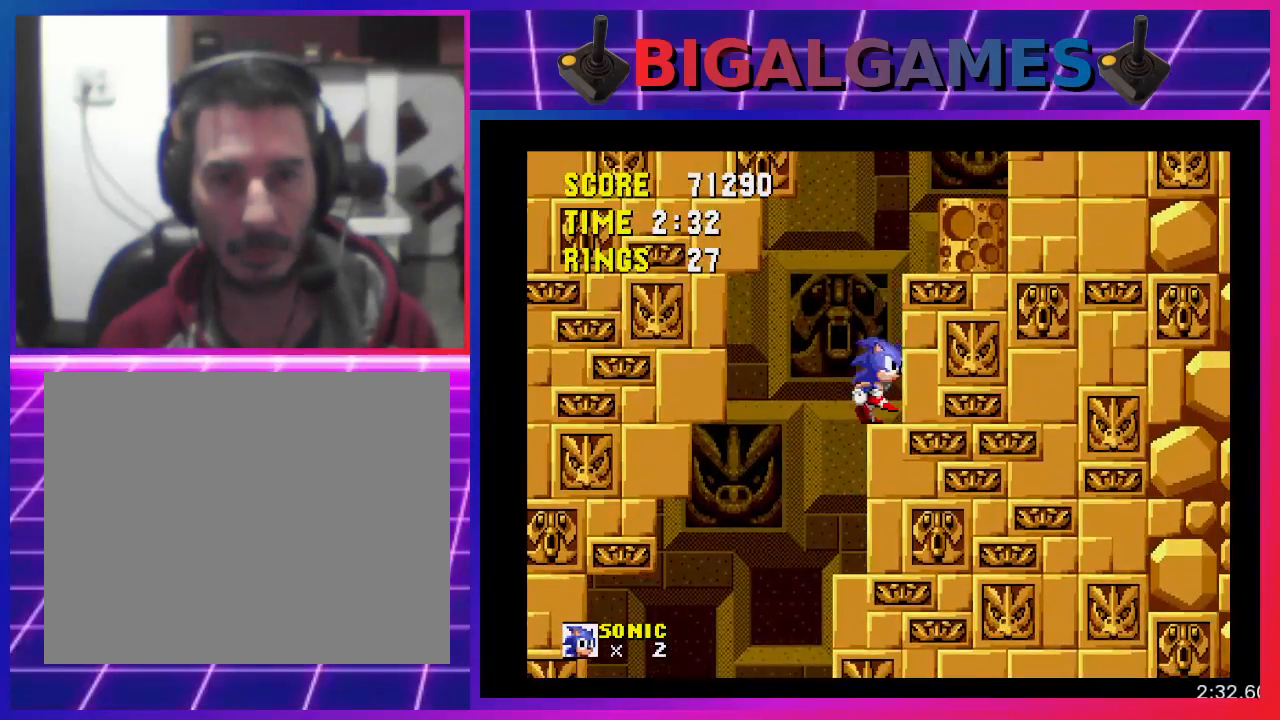
{"buttons": ["CROSS", "DPAD_RIGHT"], "events": [[167, "CROSS", "down"]]}
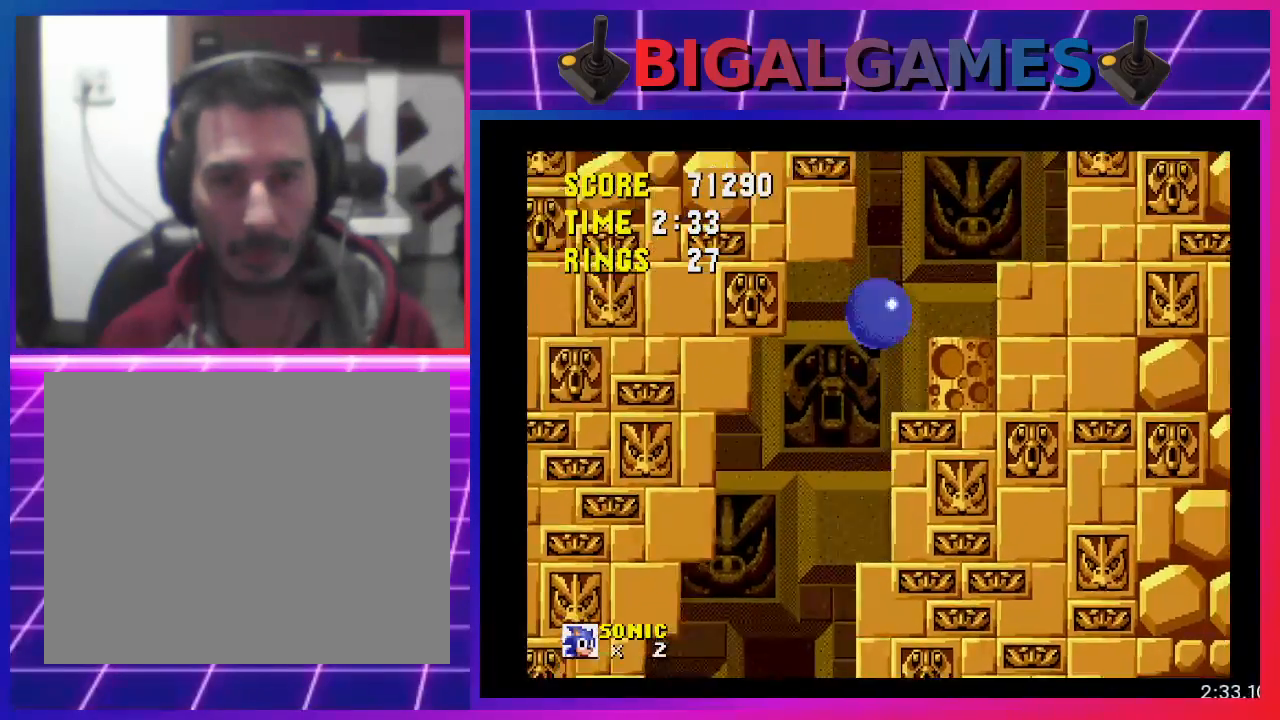
{"buttons": ["DPAD_RIGHT"], "events": [[233, "CROSS", "up"]]}
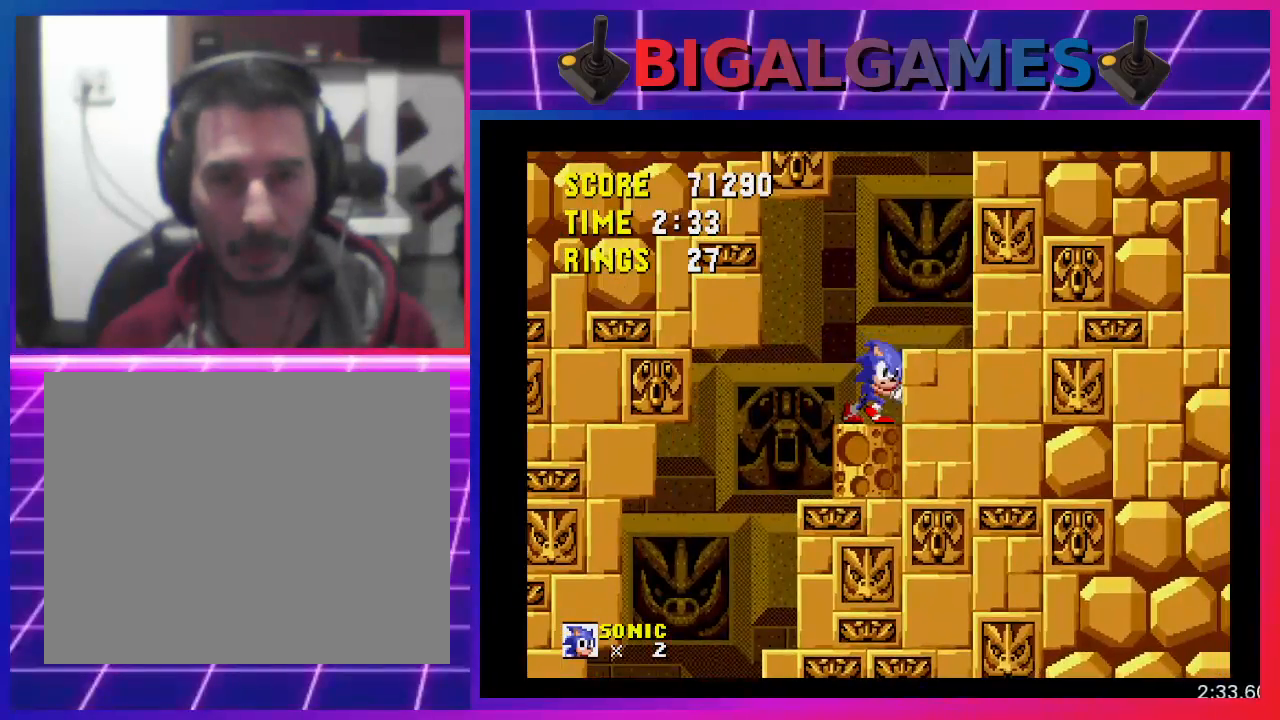
{"buttons": [], "events": [[133, "DPAD_RIGHT", "up"]]}
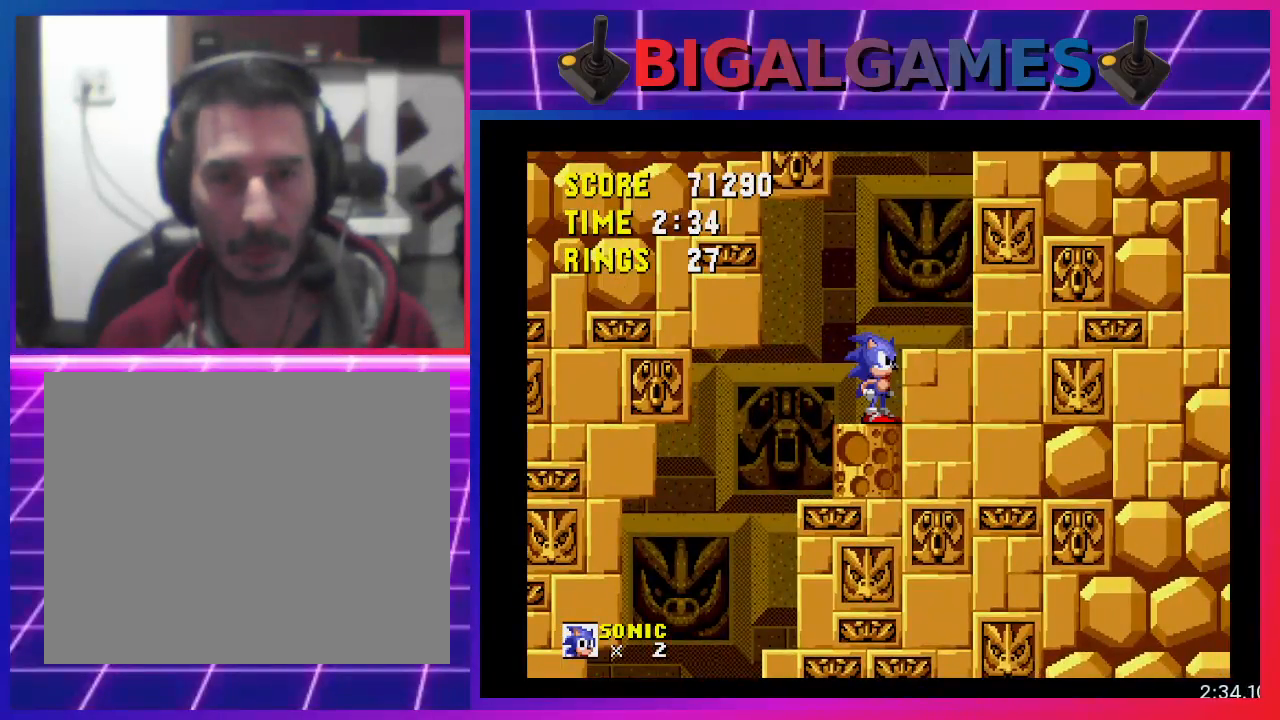
{"buttons": ["DPAD_UP"], "events": [[67, "DPAD_UP", "down"]]}
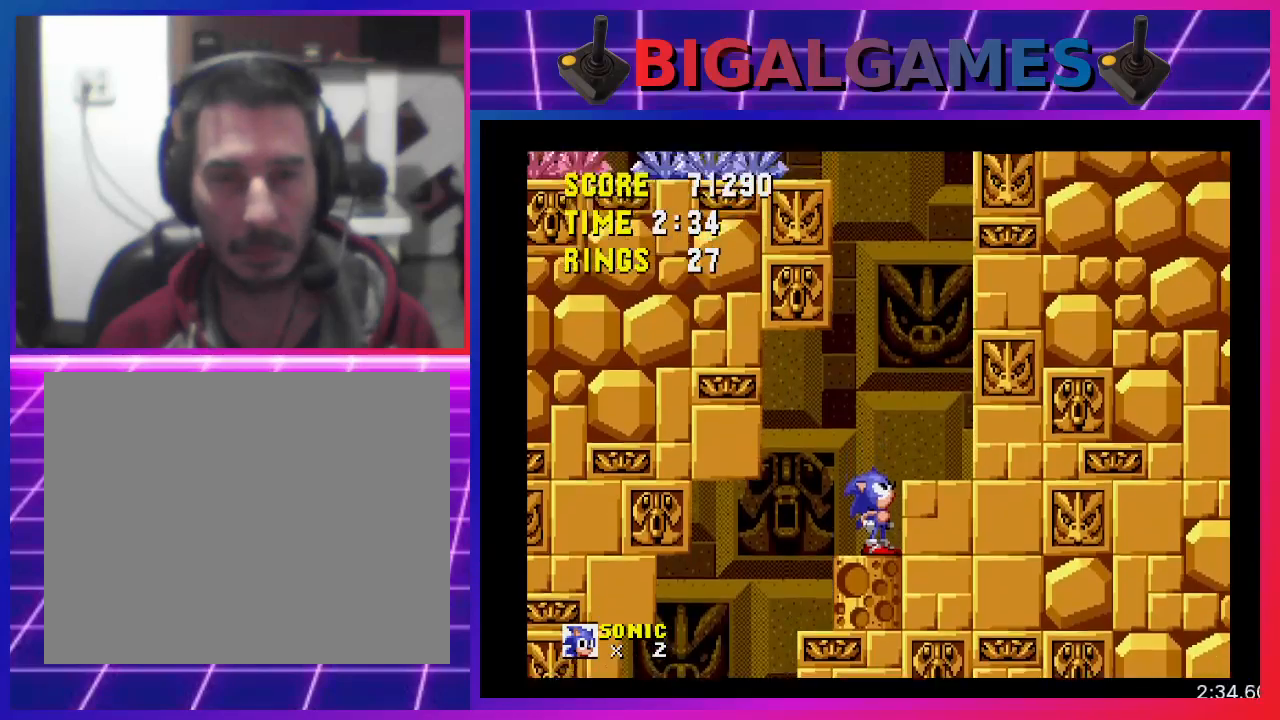
{"buttons": ["DPAD_UP"], "events": []}
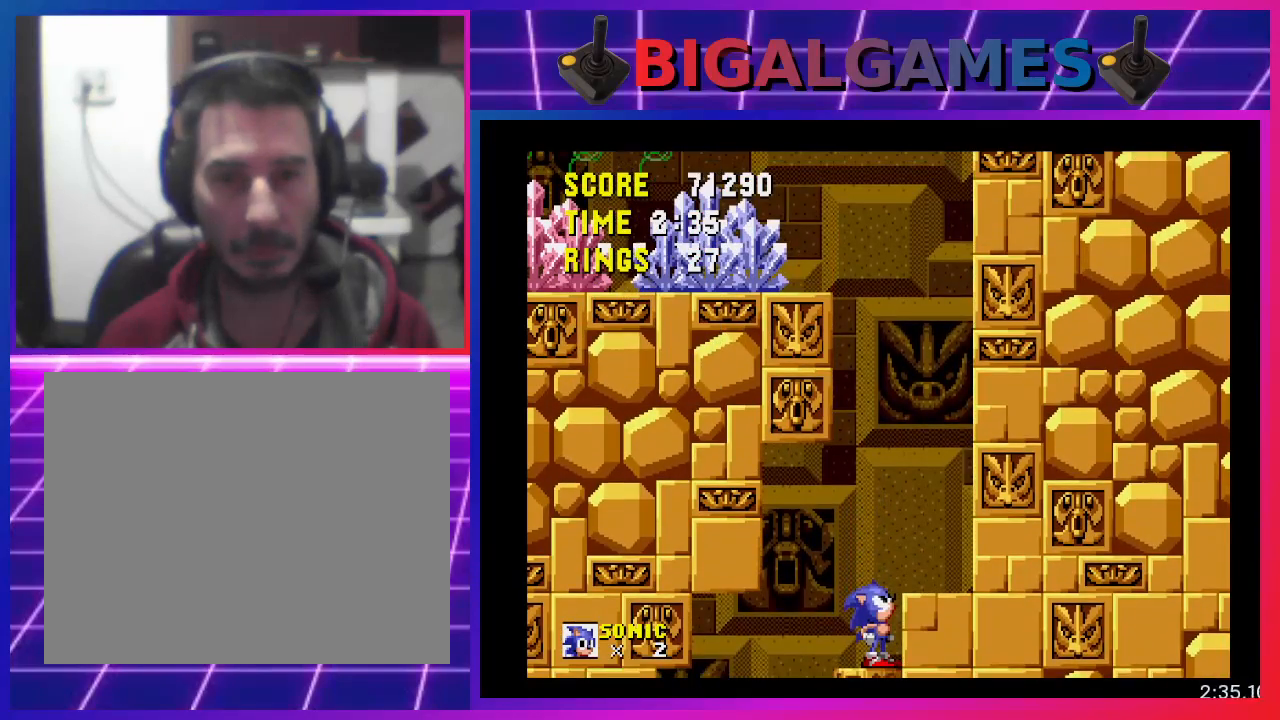
{"buttons": ["DPAD_UP"], "events": []}
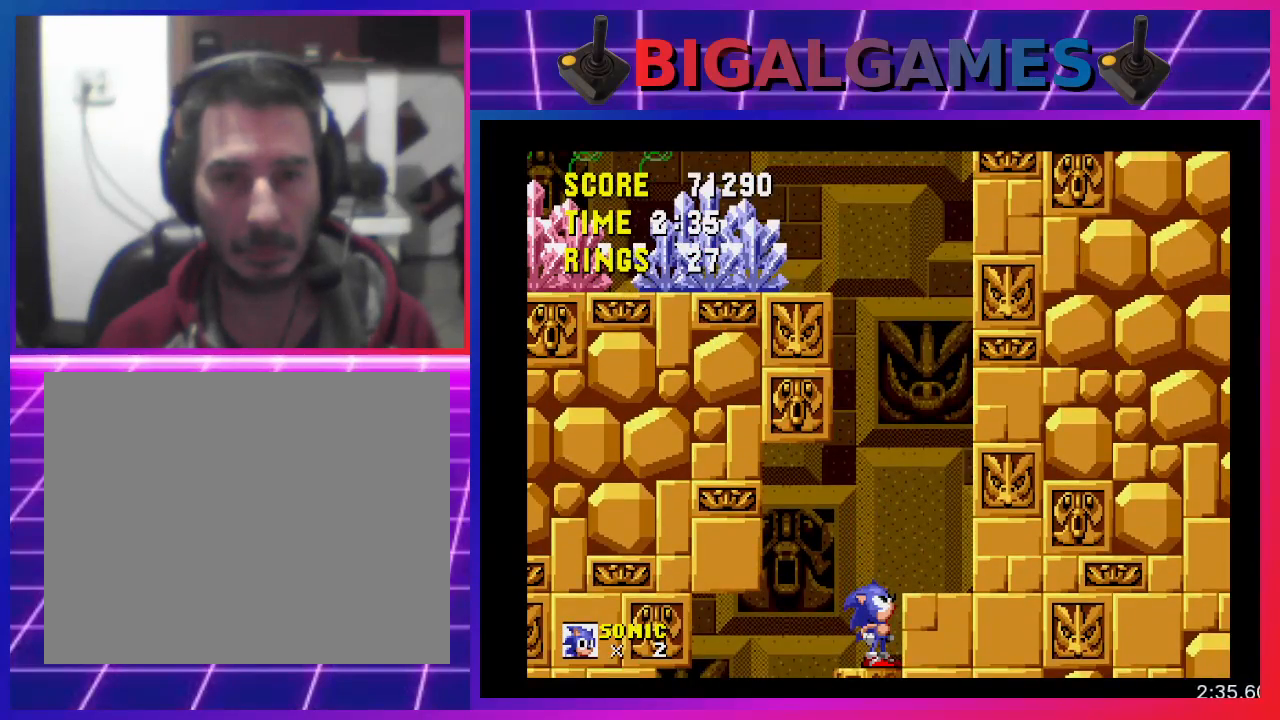
{"buttons": ["DPAD_UP"], "events": []}
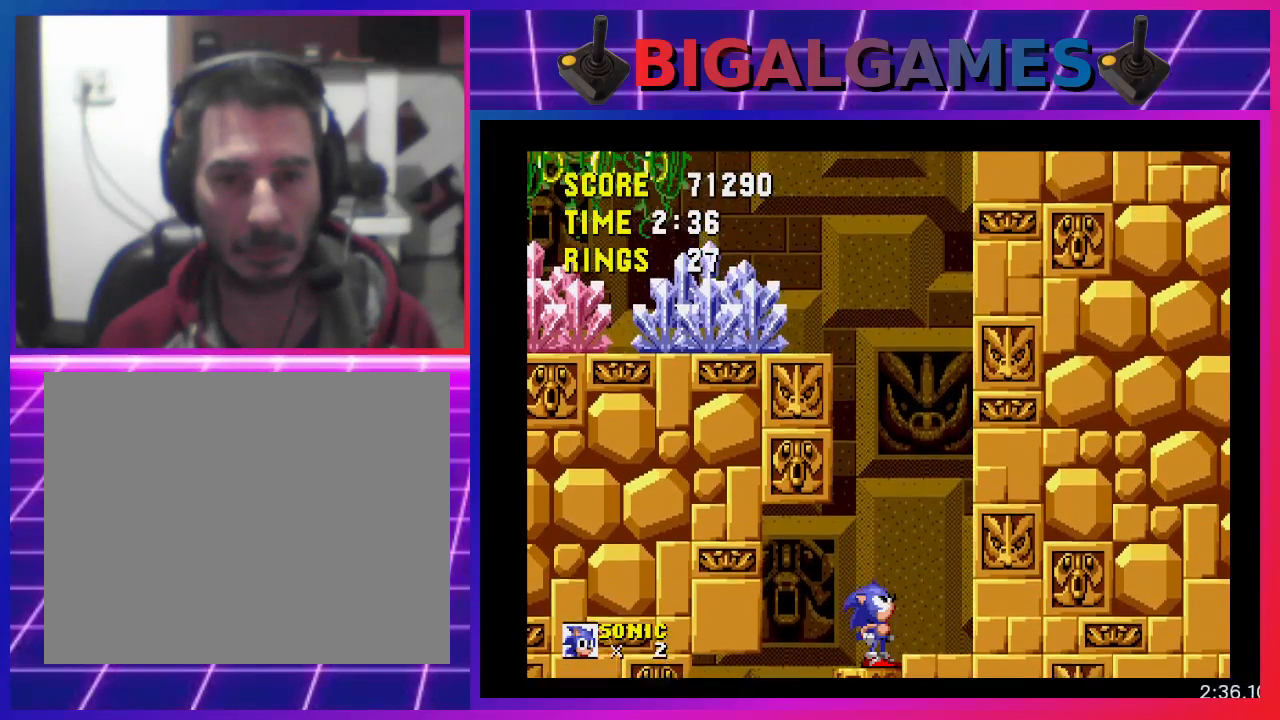
{"buttons": ["DPAD_UP"], "events": []}
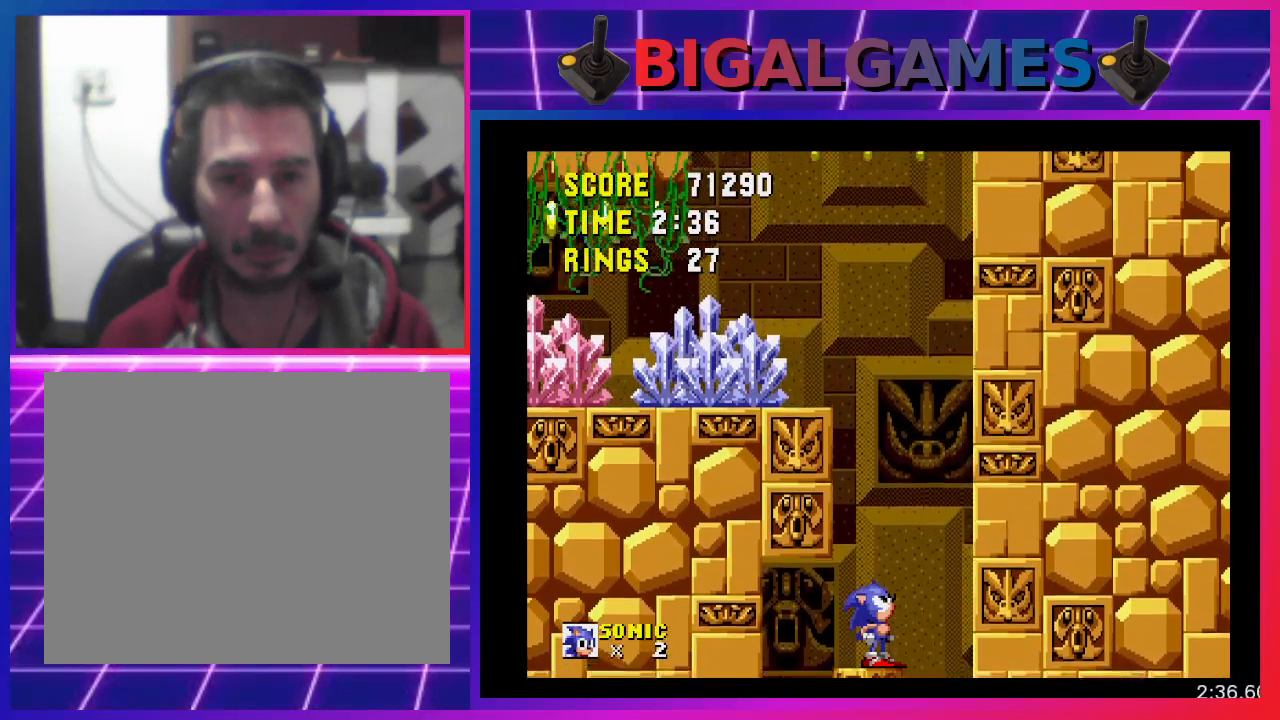
{"buttons": ["DPAD_UP"], "events": []}
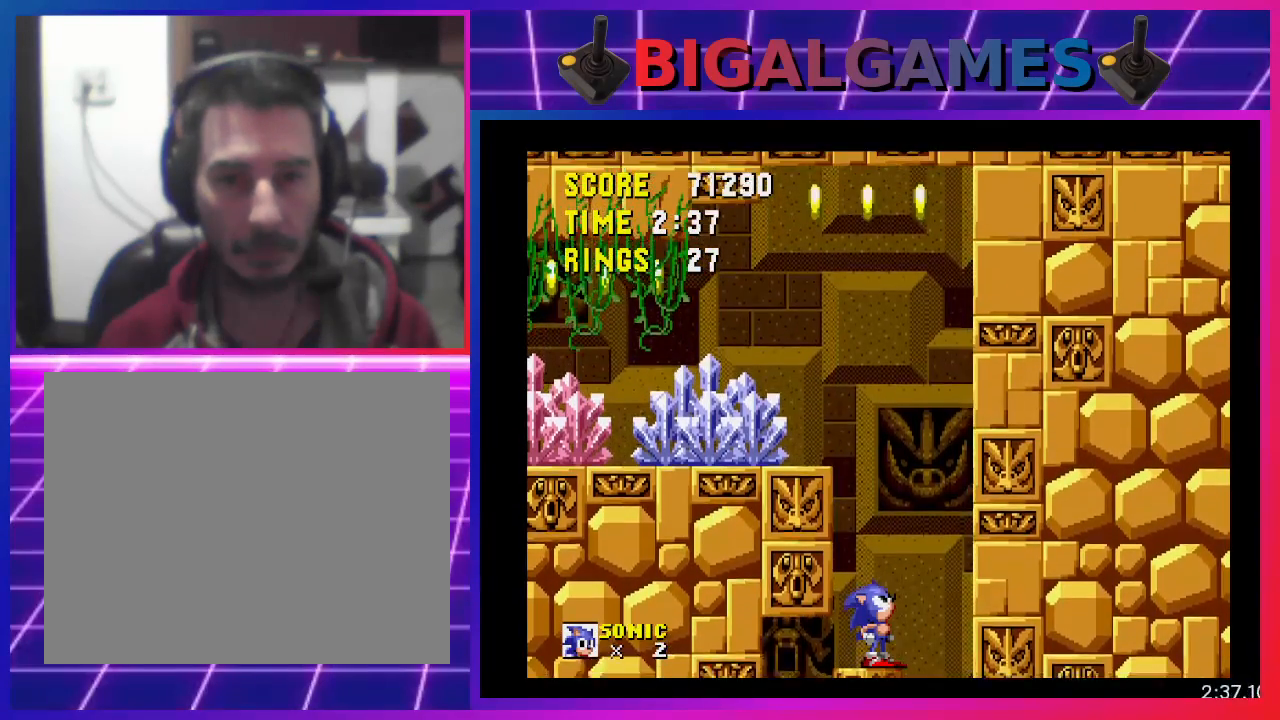
{"buttons": ["DPAD_UP"], "events": []}
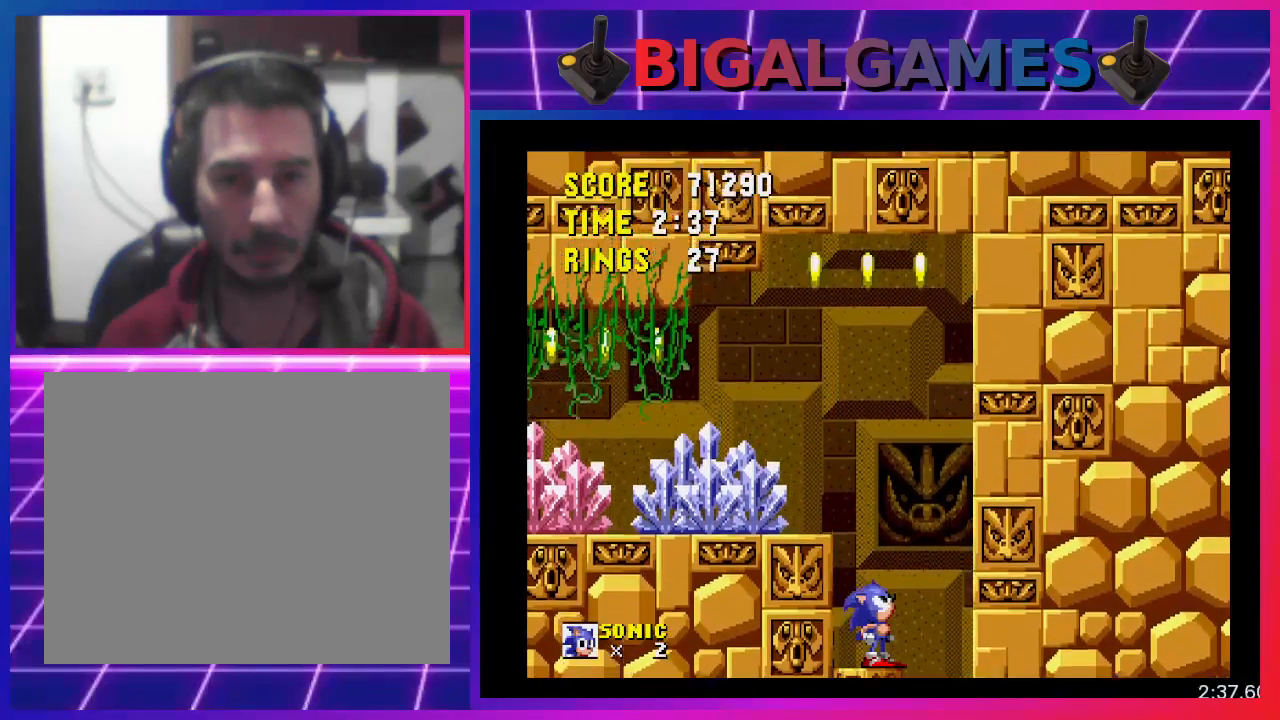
{"buttons": ["DPAD_UP"], "events": []}
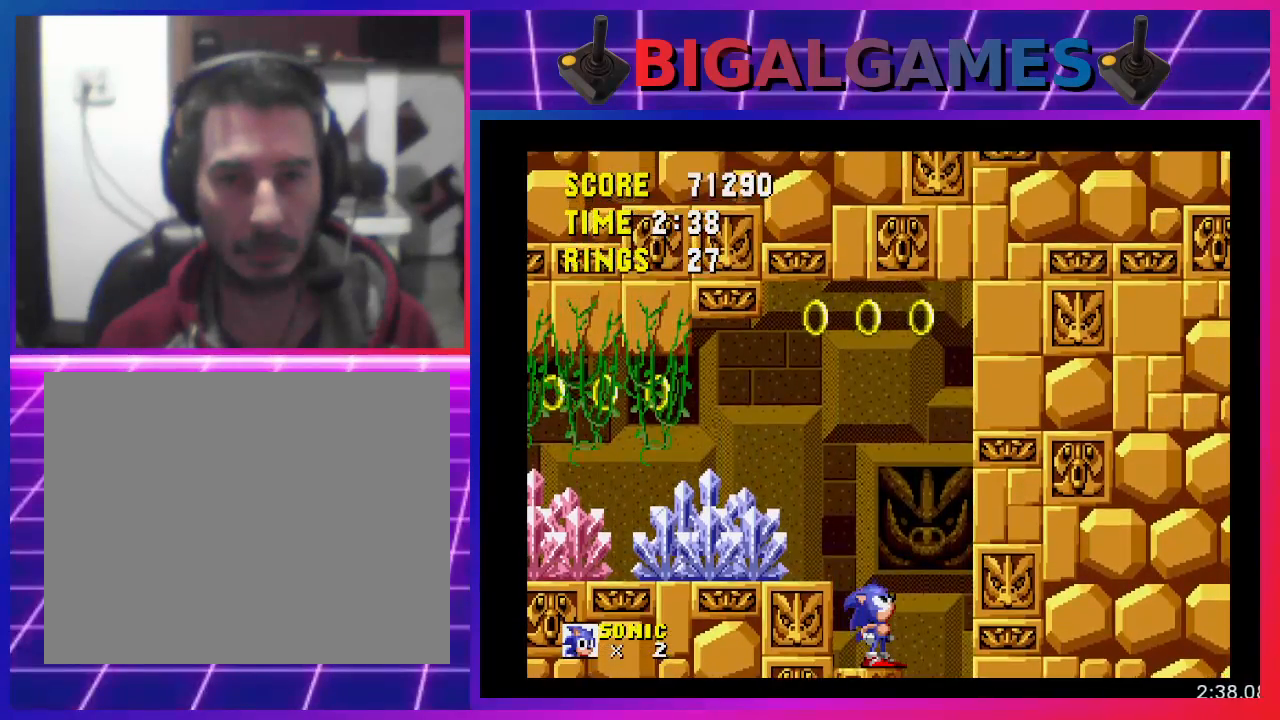
{"buttons": ["CROSS", "DPAD_LEFT"], "events": [[67, "DPAD_UP", "up"], [233, "CROSS", "down"], [433, "DPAD_LEFT", "down"]]}
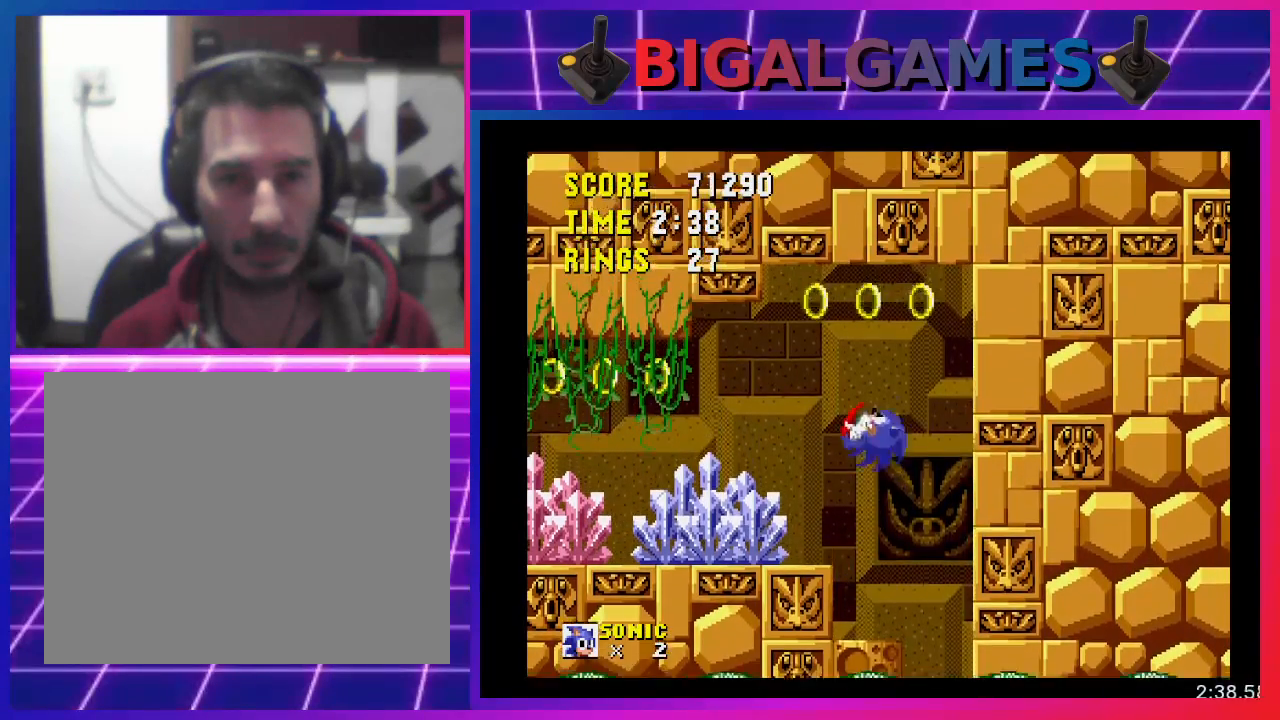
{"buttons": ["DPAD_LEFT"], "events": [[467, "CROSS", "up"]]}
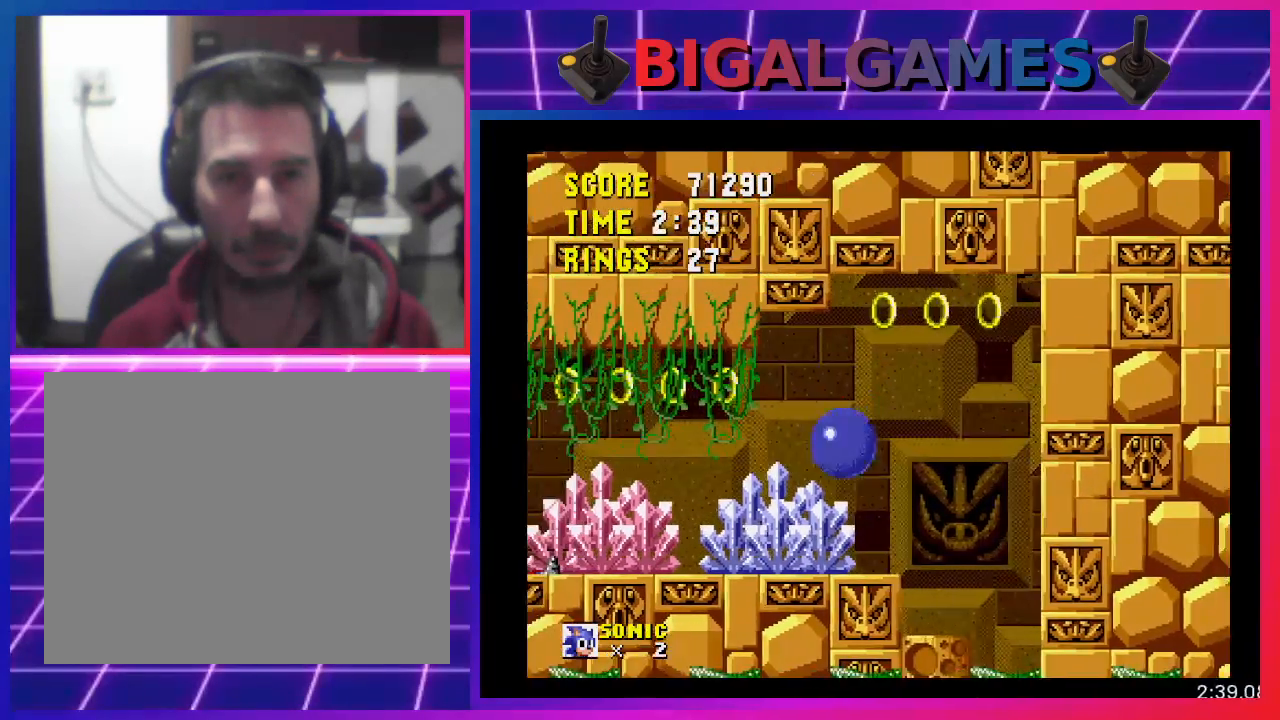
{"buttons": ["CROSS"], "events": [[200, "DPAD_LEFT", "up"], [333, "CROSS", "down"]]}
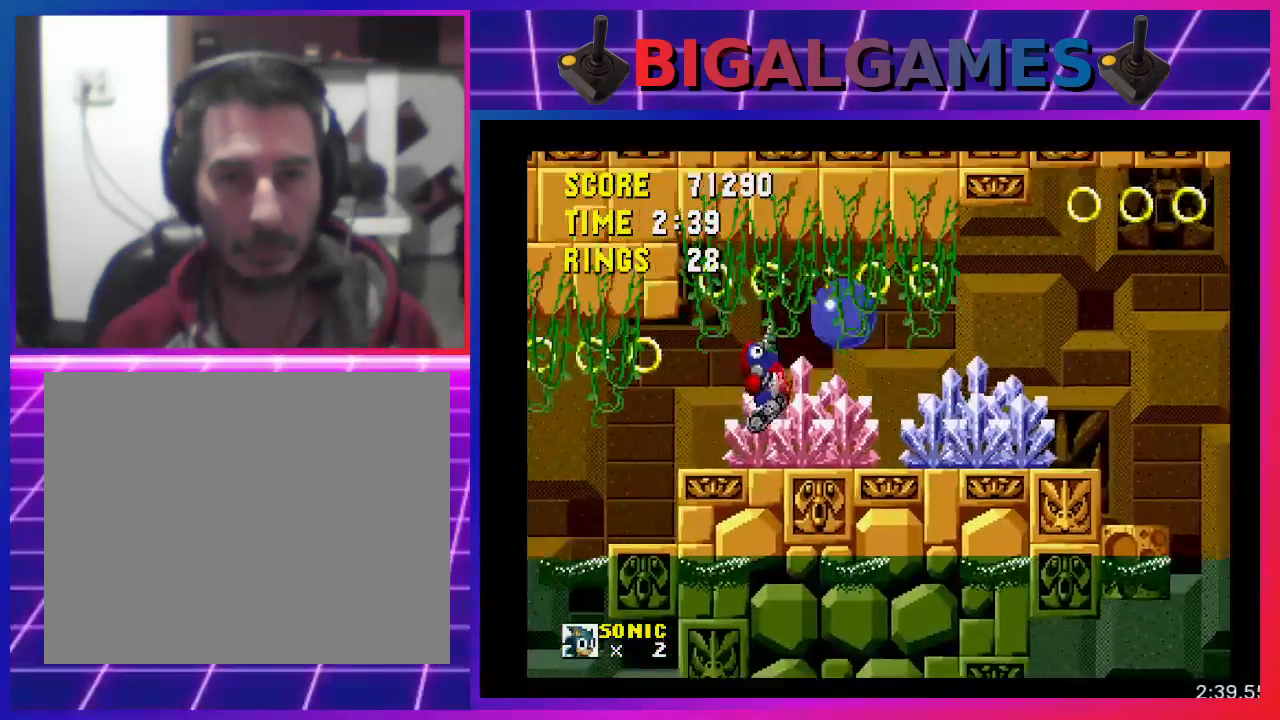
{"buttons": [], "events": [[133, "CROSS", "up"]]}